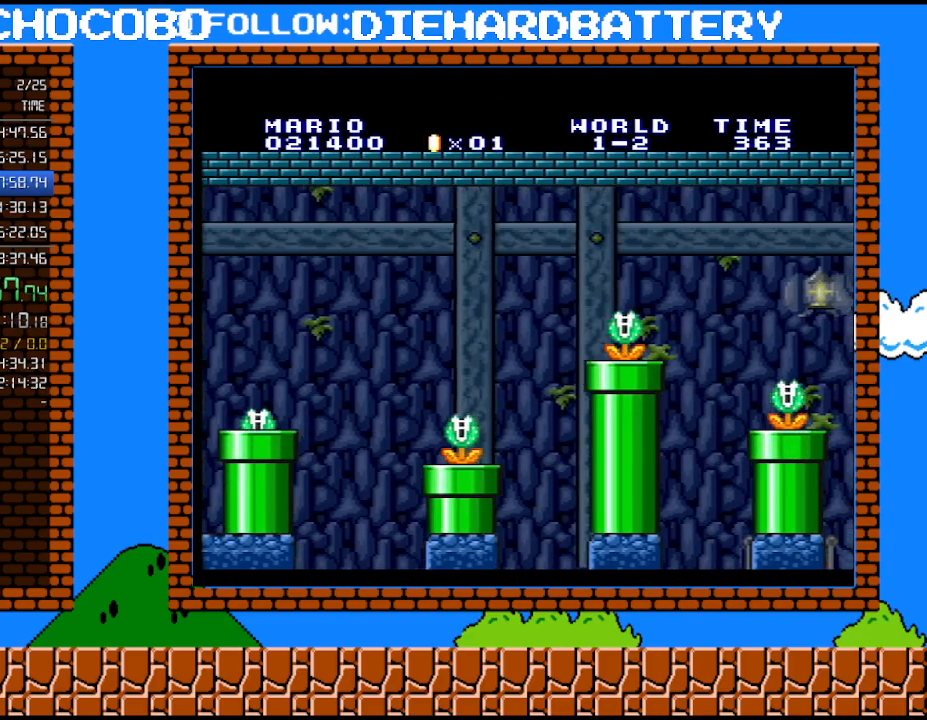
Gameplay with a controller (Nintendo layout); each line is a JSON object with the inputs held at the frame after it. "events" lists button and stick changes between this image and that frame as [ms after this image, input, new state], when the widget could be followed in between. Not read: HOME L3 R3.
{"buttons": ["Y", "DPAD_RIGHT"], "events": [[233, "B", "down"], [350, "B", "up"]]}
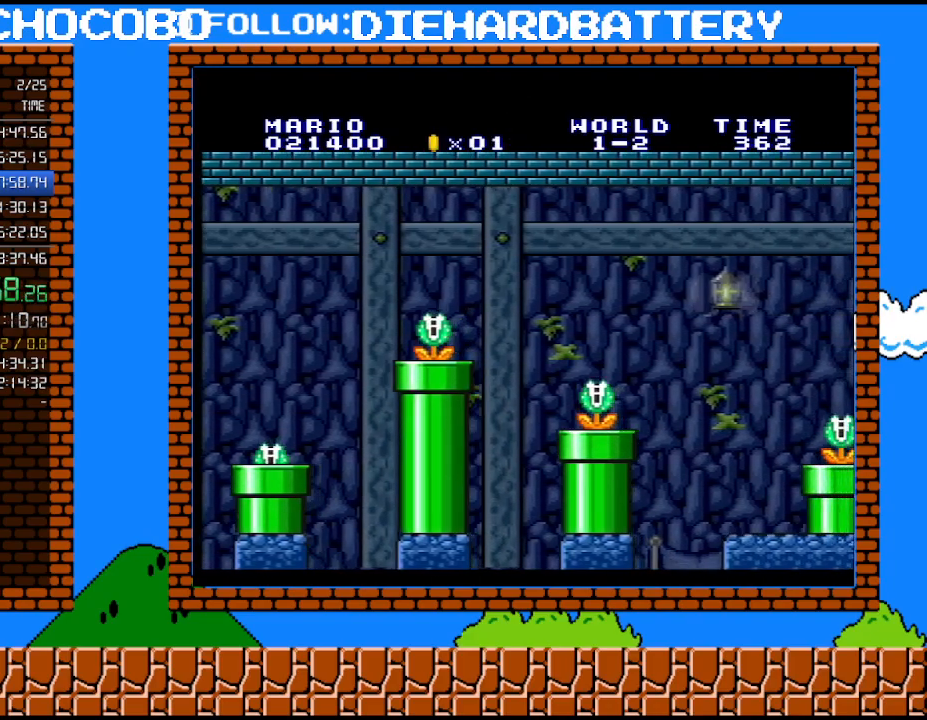
{"buttons": ["Y", "DPAD_RIGHT"], "events": [[300, "B", "down"], [383, "B", "up"]]}
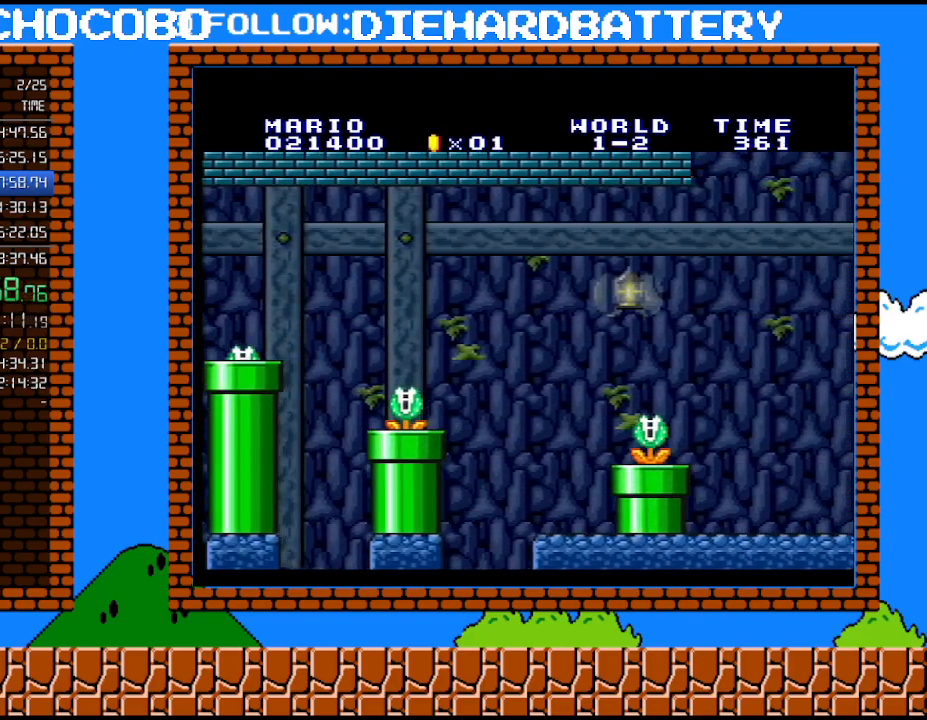
{"buttons": ["B", "Y", "DPAD_RIGHT"], "events": [[417, "B", "down"]]}
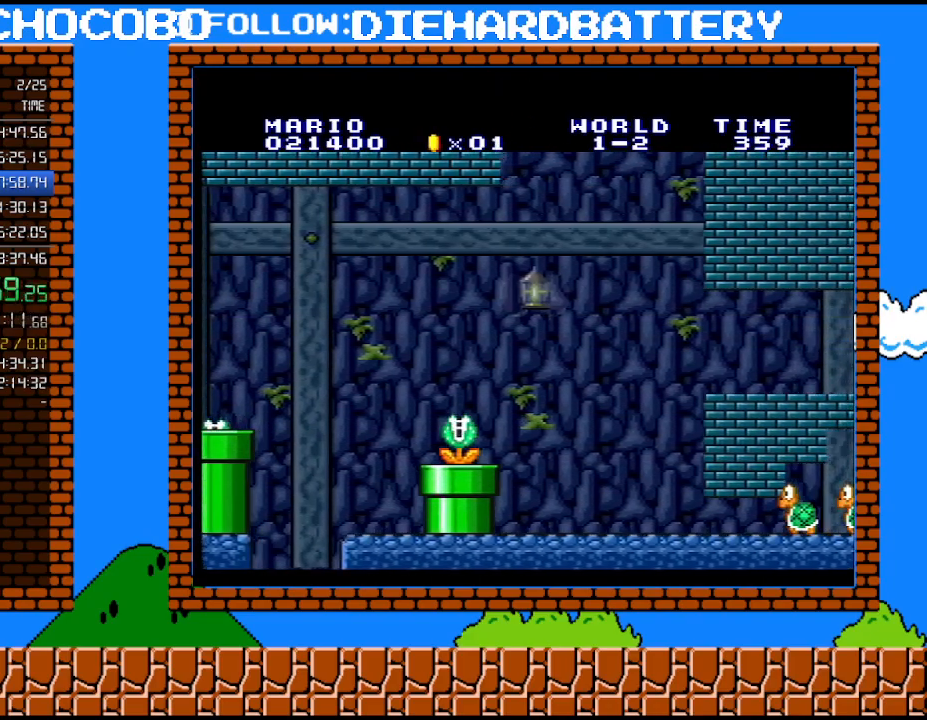
{"buttons": ["B", "Y", "DPAD_RIGHT"], "events": []}
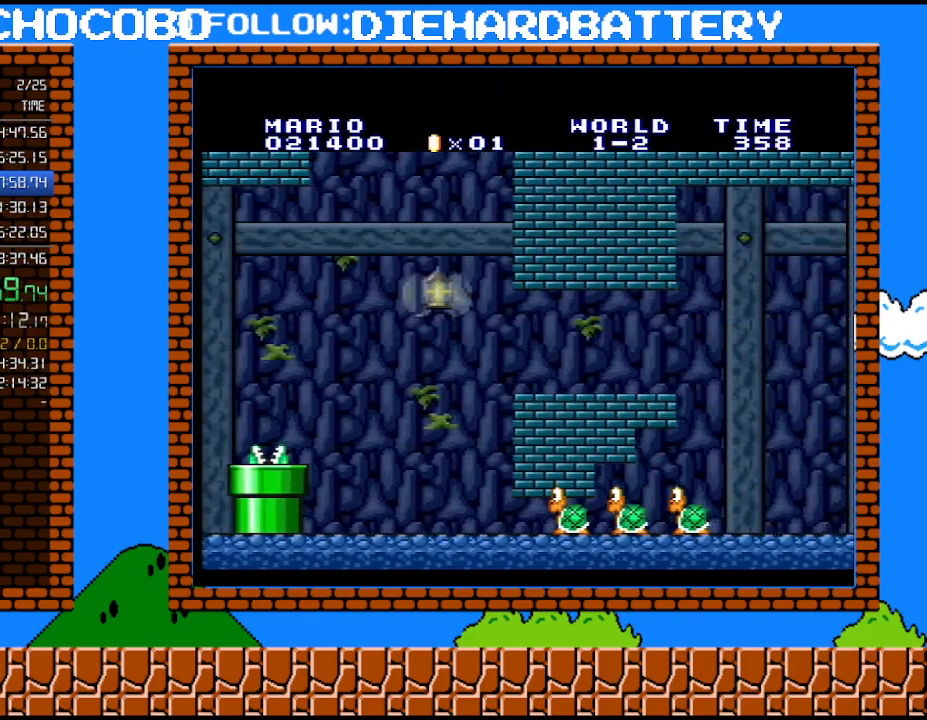
{"buttons": ["Y", "DPAD_RIGHT"], "events": [[100, "B", "up"]]}
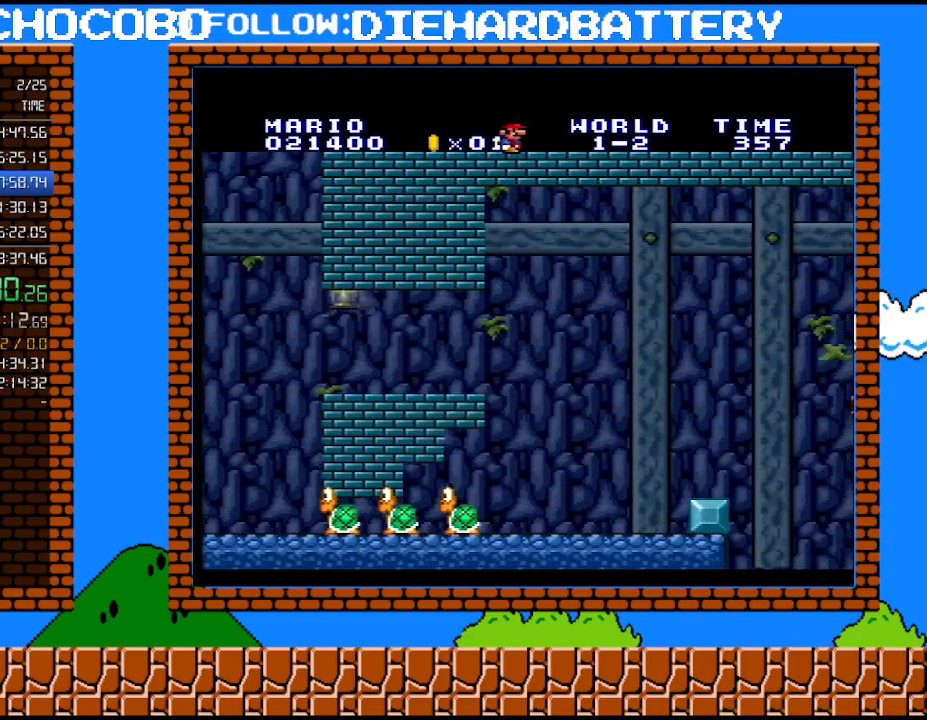
{"buttons": ["Y", "DPAD_RIGHT"], "events": []}
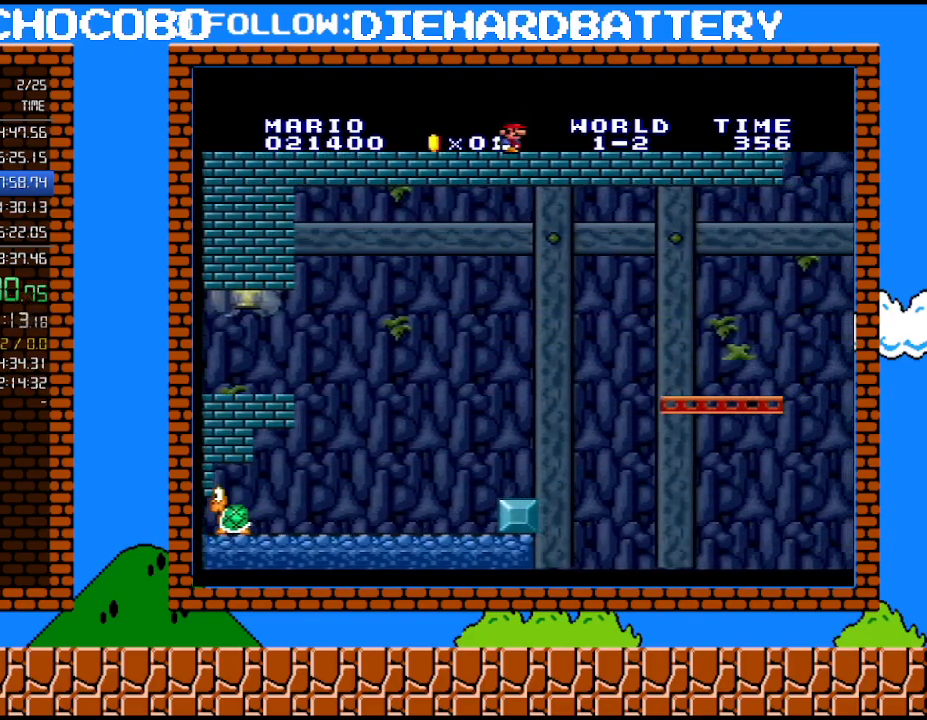
{"buttons": ["Y", "DPAD_RIGHT"], "events": []}
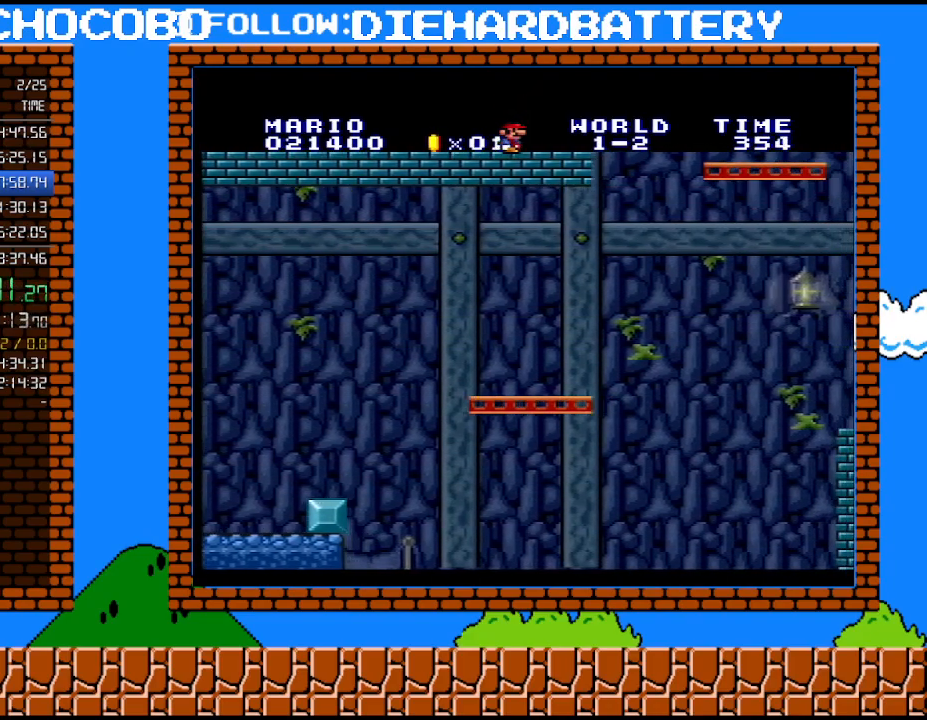
{"buttons": ["B", "Y", "DPAD_RIGHT"], "events": [[233, "B", "down"]]}
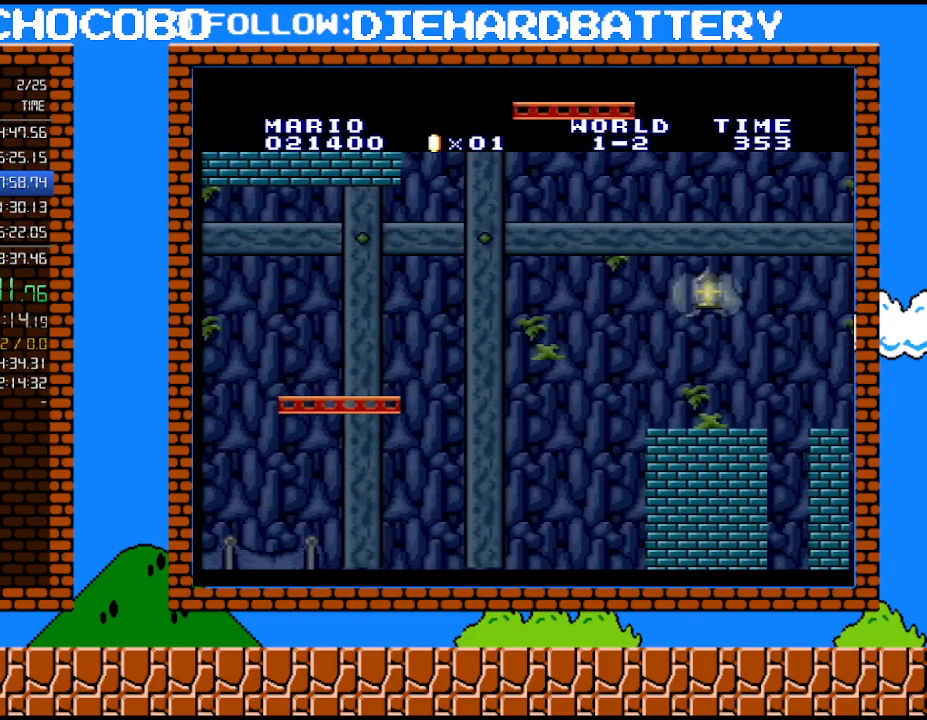
{"buttons": ["B", "Y", "DPAD_RIGHT"], "events": []}
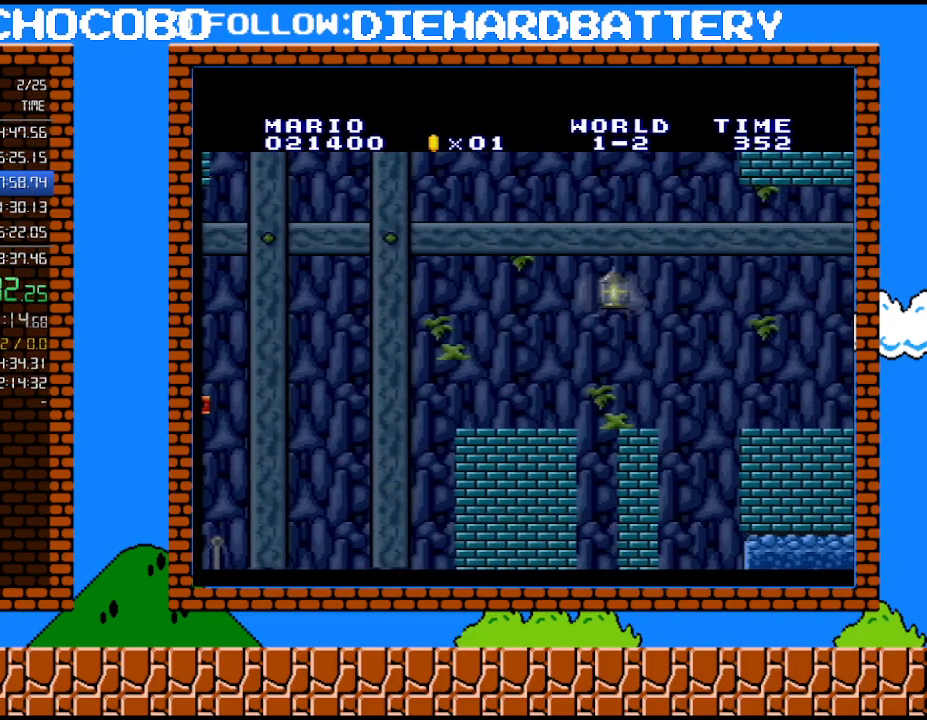
{"buttons": ["B", "Y", "DPAD_RIGHT"], "events": []}
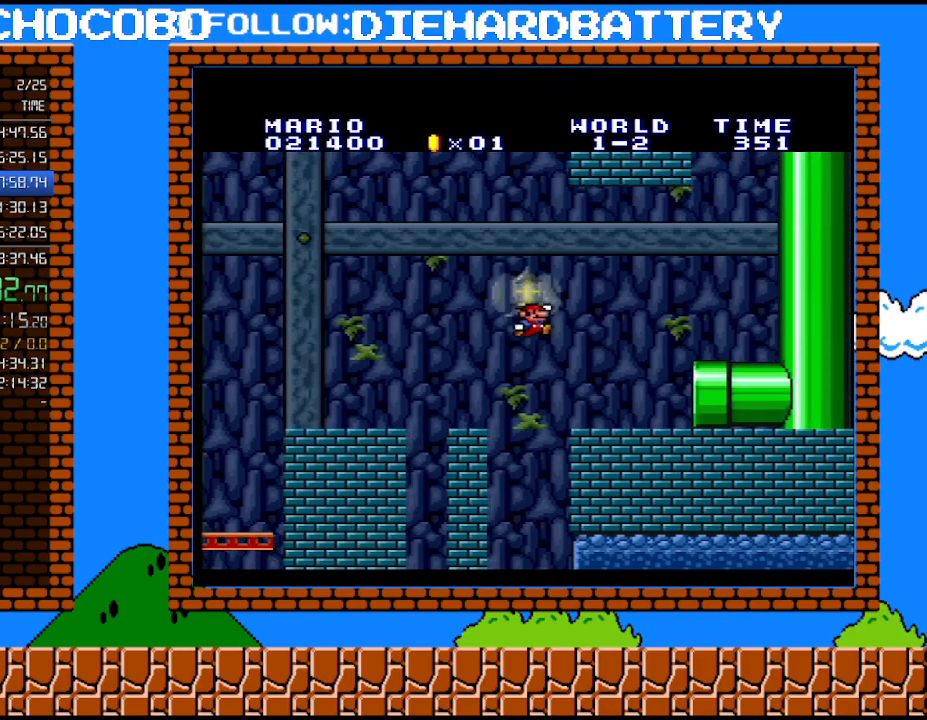
{"buttons": ["B", "Y", "DPAD_RIGHT"], "events": []}
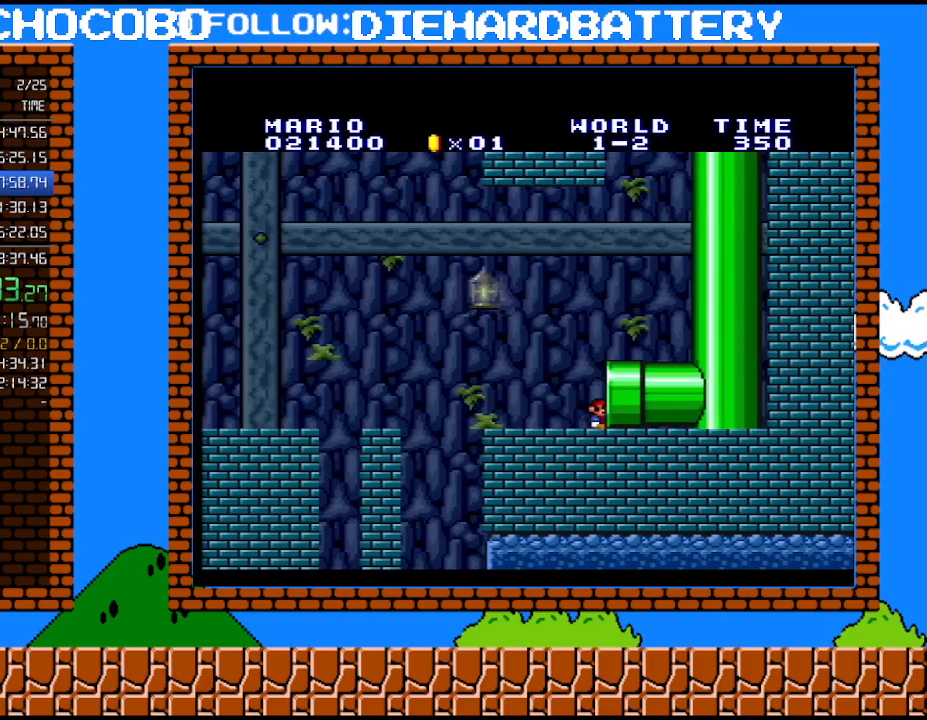
{"buttons": ["Y"], "events": [[350, "DPAD_RIGHT", "up"], [450, "B", "up"]]}
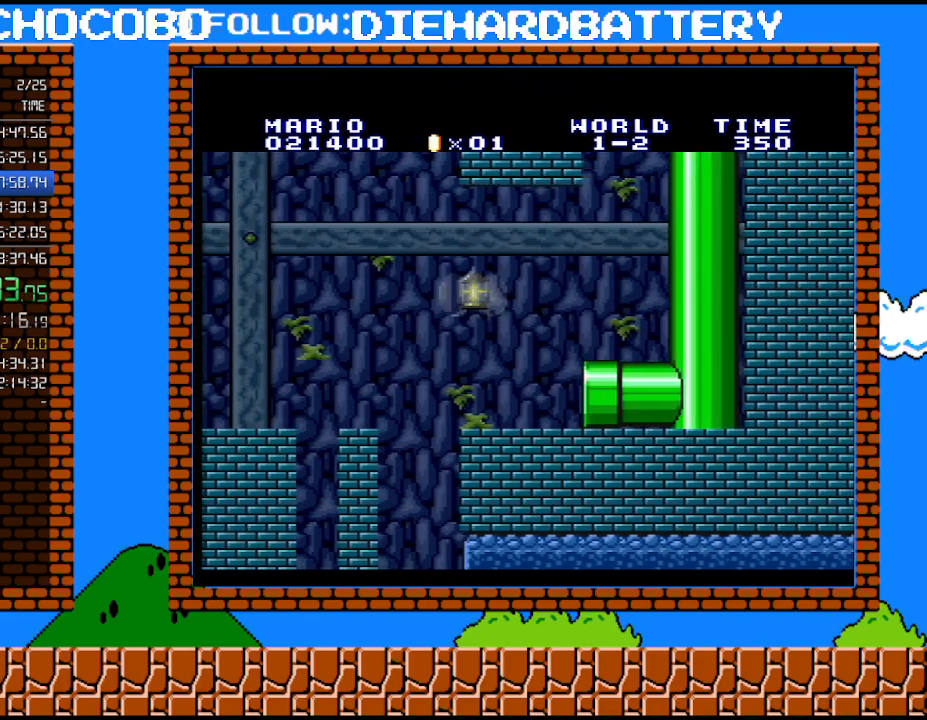
{"buttons": [], "events": [[300, "Y", "up"]]}
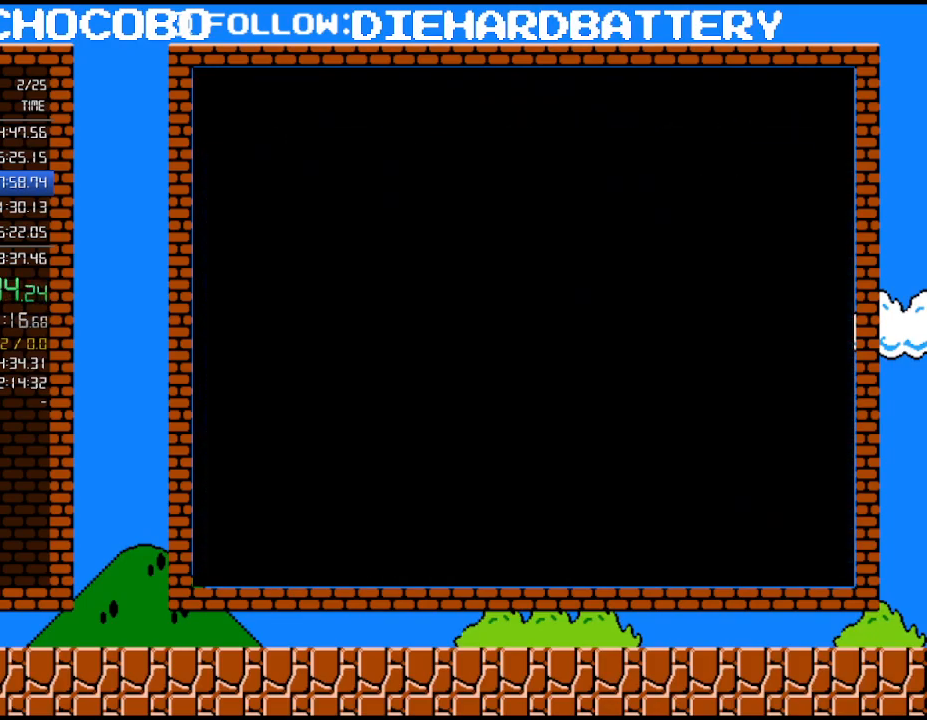
{"buttons": [], "events": [[233, "B", "down"], [317, "B", "up"], [383, "B", "down"], [450, "B", "up"]]}
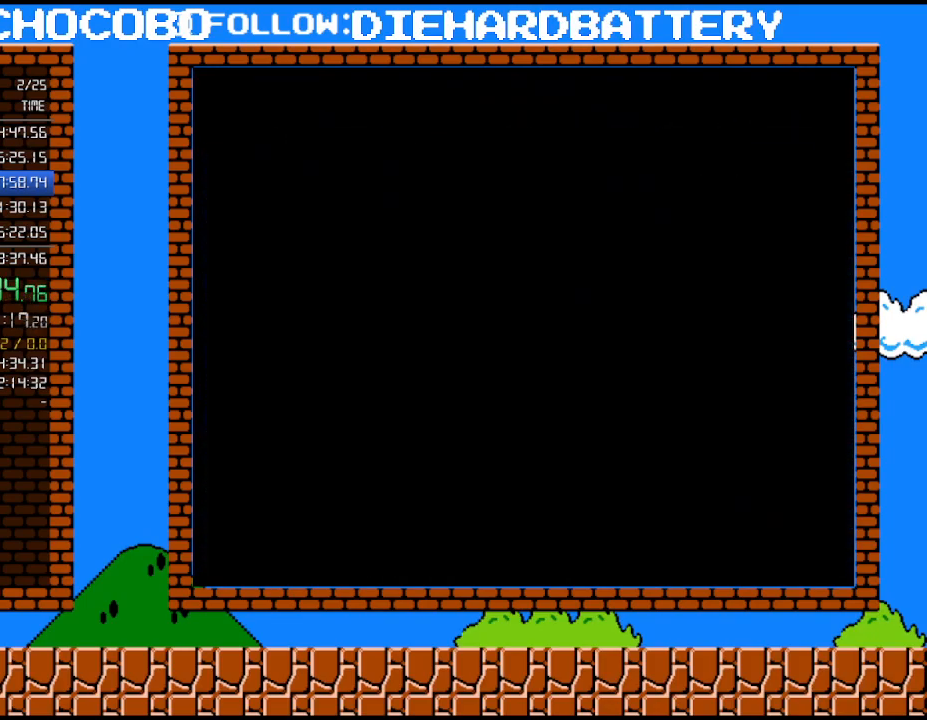
{"buttons": [], "events": [[17, "B", "down"], [67, "B", "up"], [133, "B", "down"], [200, "B", "up"], [267, "B", "down"], [317, "B", "up"], [383, "B", "down"], [450, "B", "up"]]}
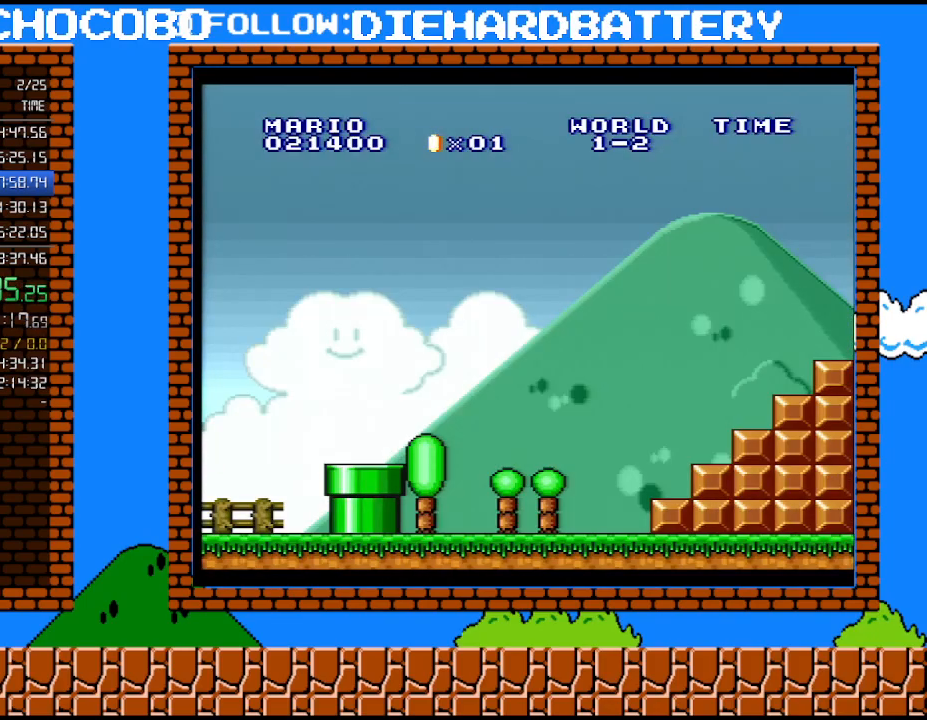
{"buttons": ["Y", "DPAD_RIGHT"], "events": [[17, "DPAD_RIGHT", "down"], [167, "Y", "down"]]}
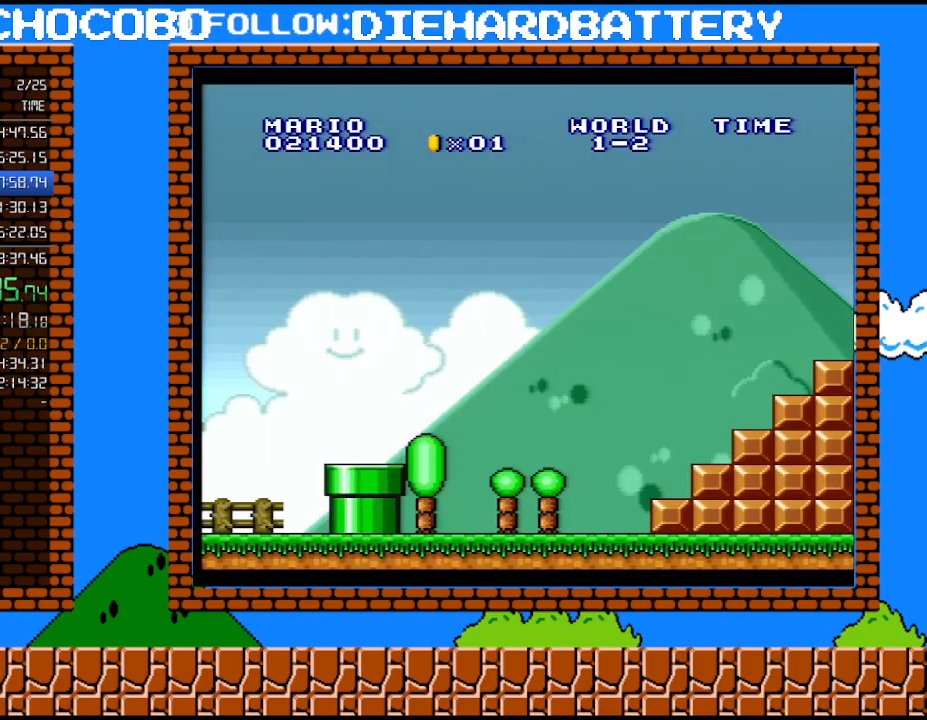
{"buttons": ["Y", "DPAD_RIGHT"], "events": []}
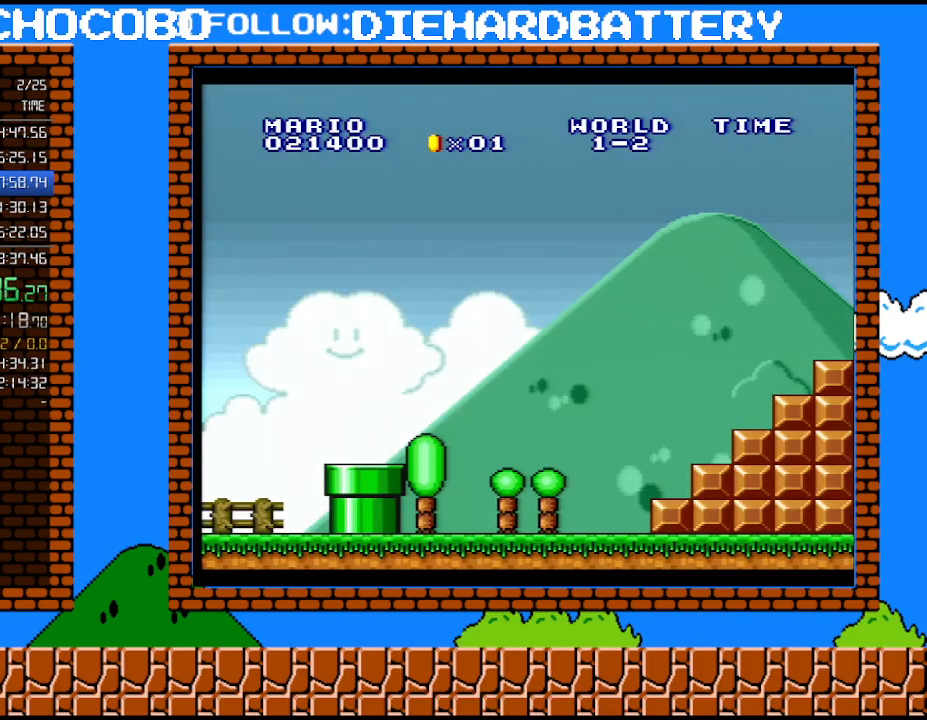
{"buttons": ["Y", "DPAD_RIGHT"], "events": []}
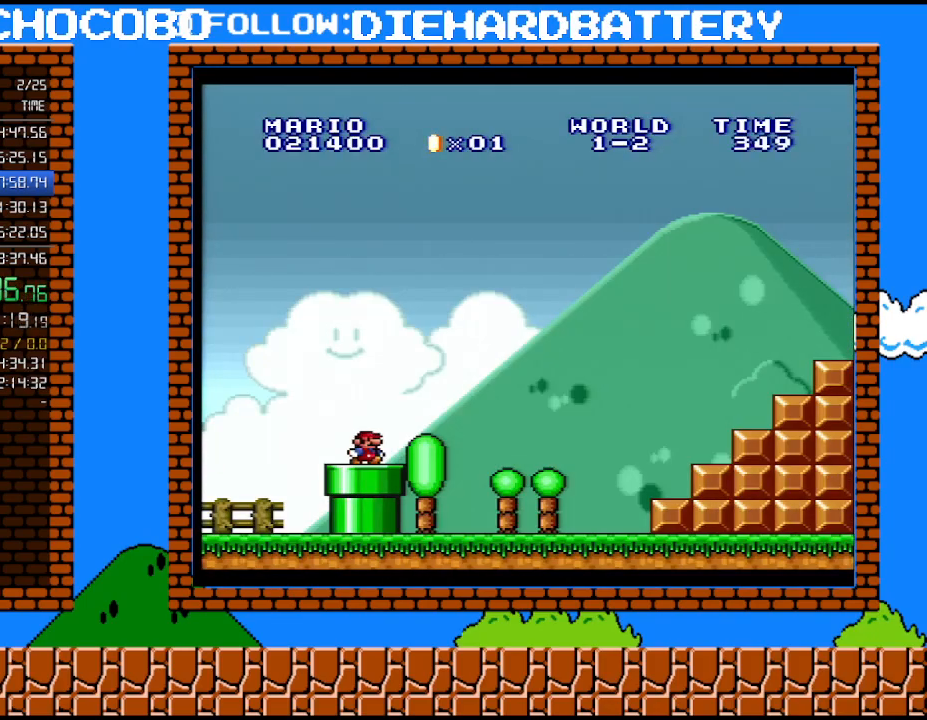
{"buttons": ["Y", "DPAD_RIGHT"], "events": []}
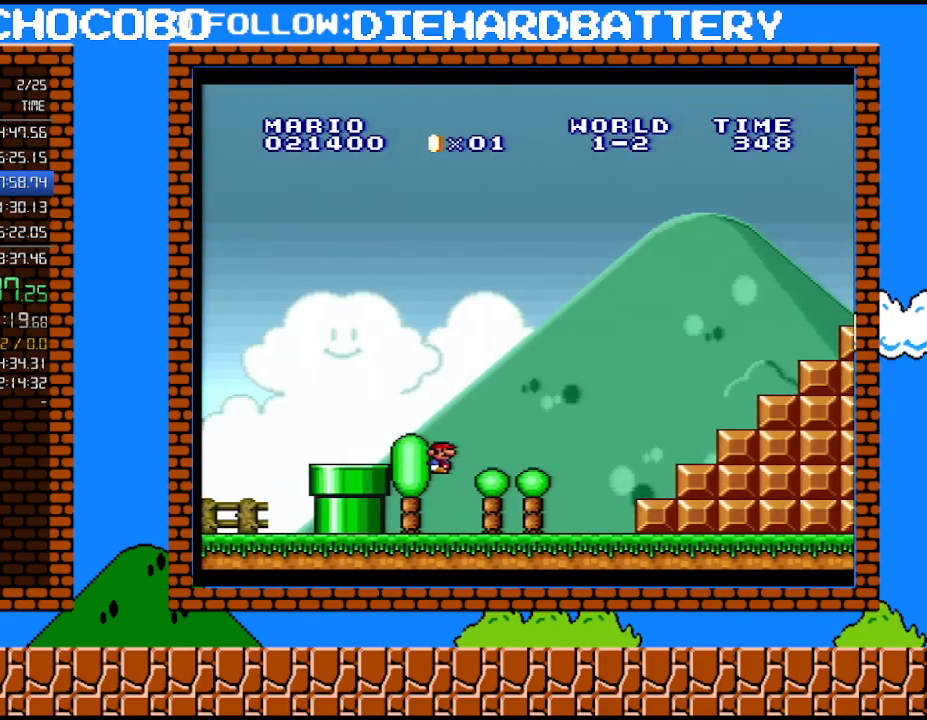
{"buttons": ["B", "Y", "DPAD_RIGHT"], "events": [[417, "B", "down"]]}
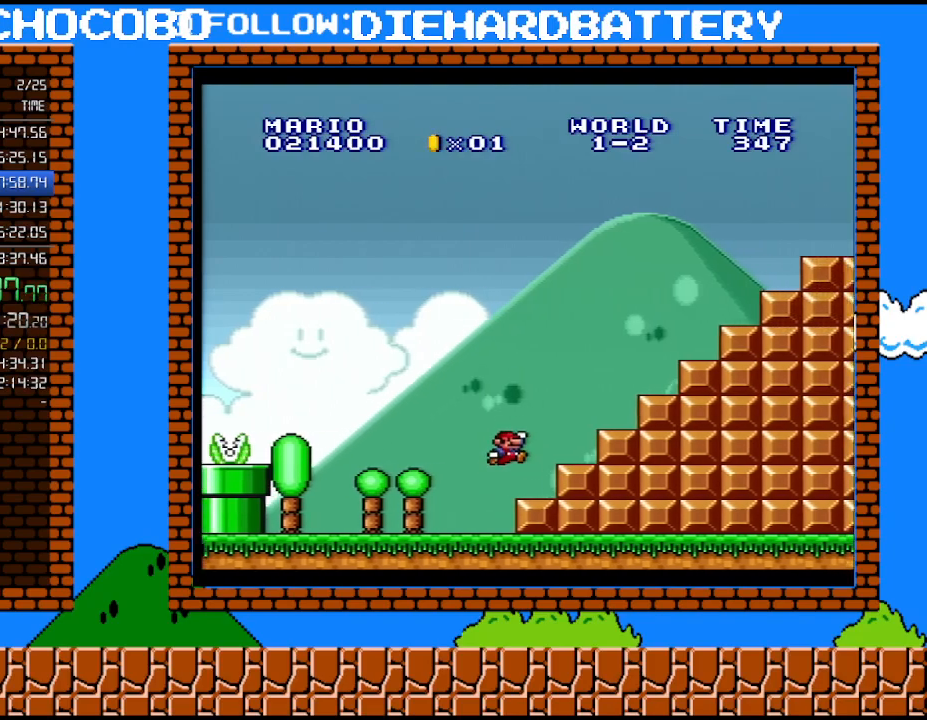
{"buttons": ["B", "Y", "DPAD_RIGHT"], "events": [[200, "B", "up"], [383, "B", "down"]]}
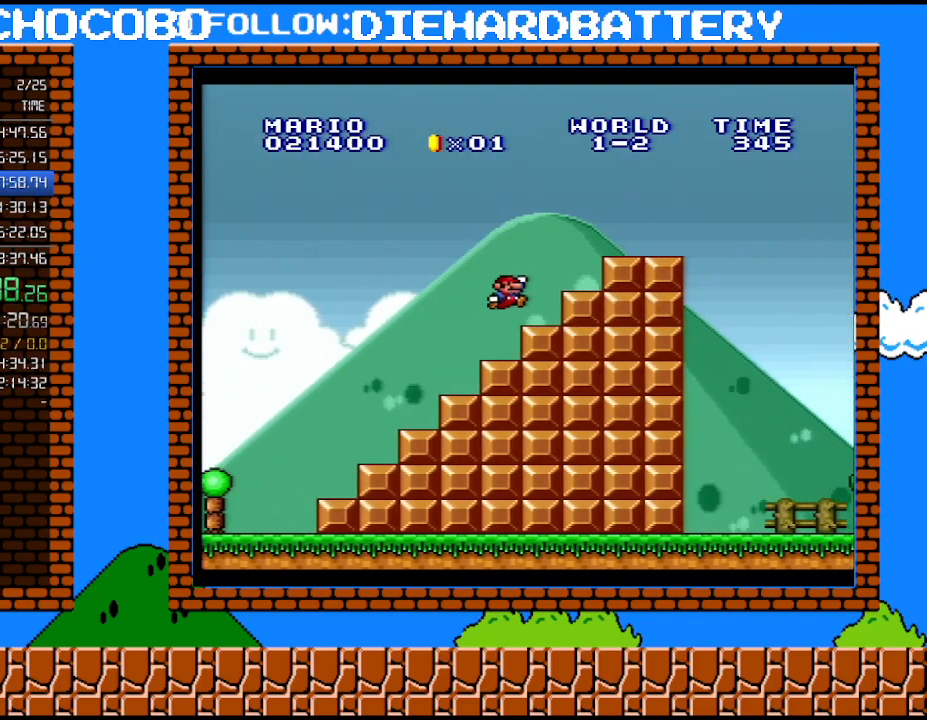
{"buttons": ["B", "Y", "DPAD_RIGHT"], "events": [[200, "B", "up"], [300, "DPAD_UP", "down"], [317, "DPAD_UP", "up"], [350, "DPAD_LEFT", "down"], [350, "DPAD_RIGHT", "up"], [450, "B", "down"], [450, "DPAD_LEFT", "up"], [450, "DPAD_RIGHT", "down"]]}
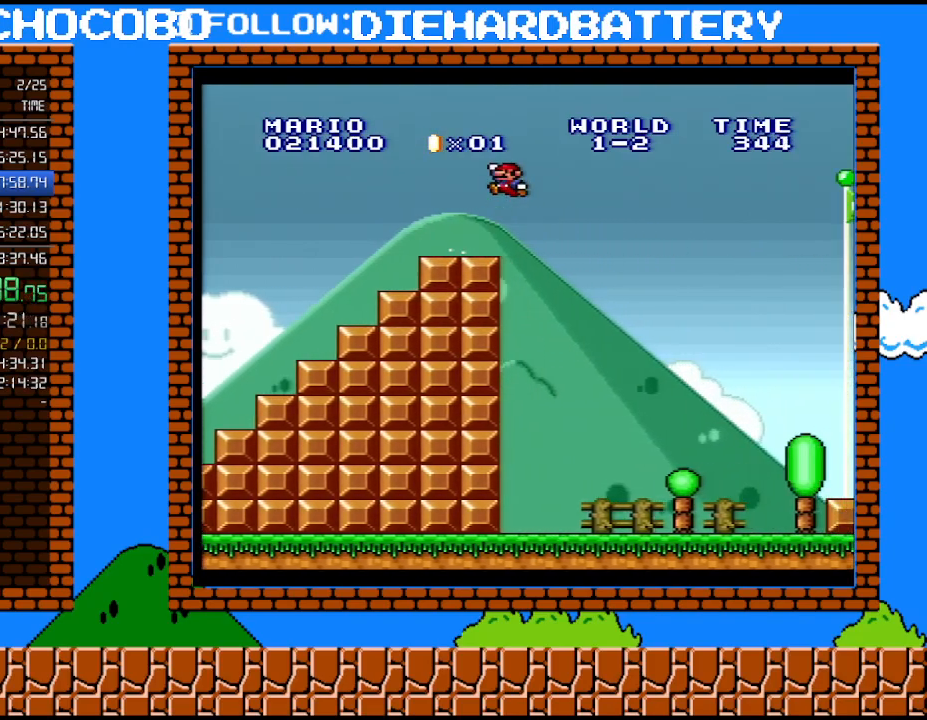
{"buttons": ["B", "Y", "DPAD_RIGHT"], "events": []}
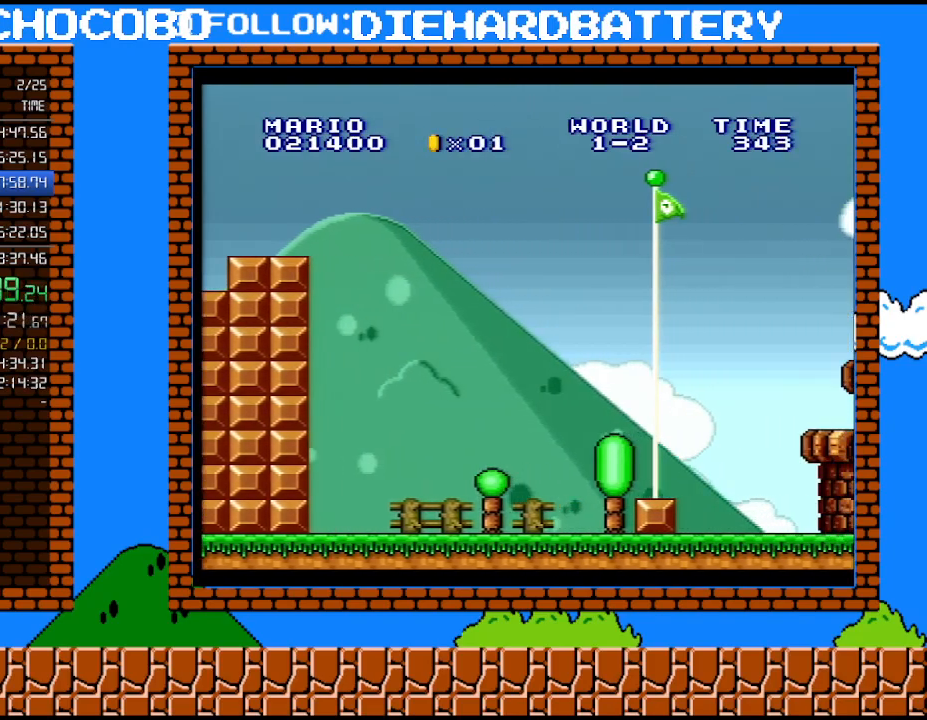
{"buttons": ["B", "Y", "DPAD_RIGHT"], "events": []}
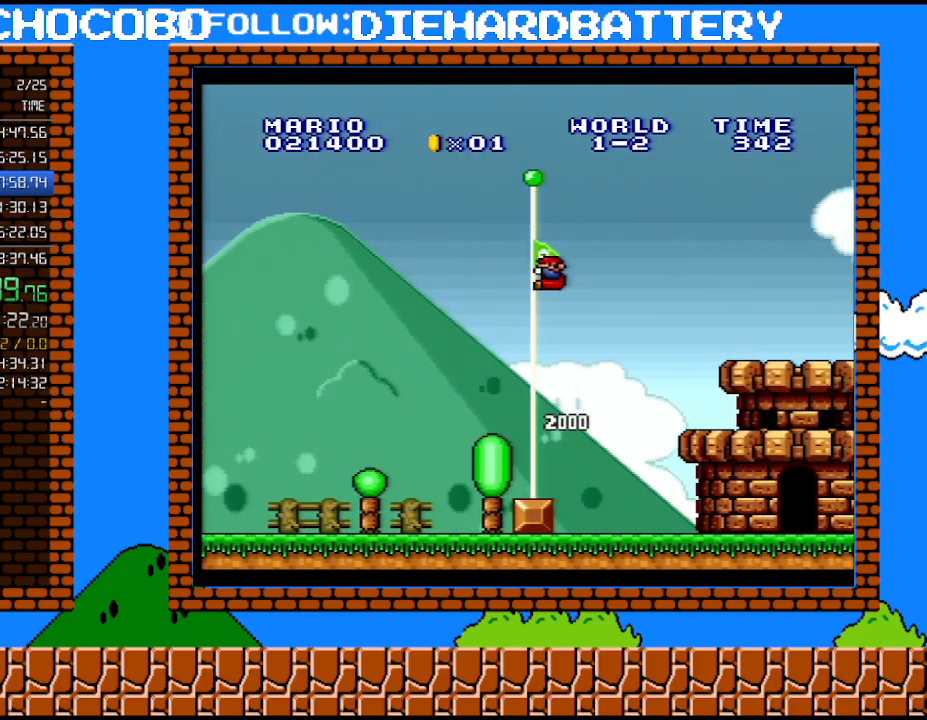
{"buttons": [], "events": [[17, "DPAD_RIGHT", "up"], [167, "B", "up"], [200, "Y", "up"]]}